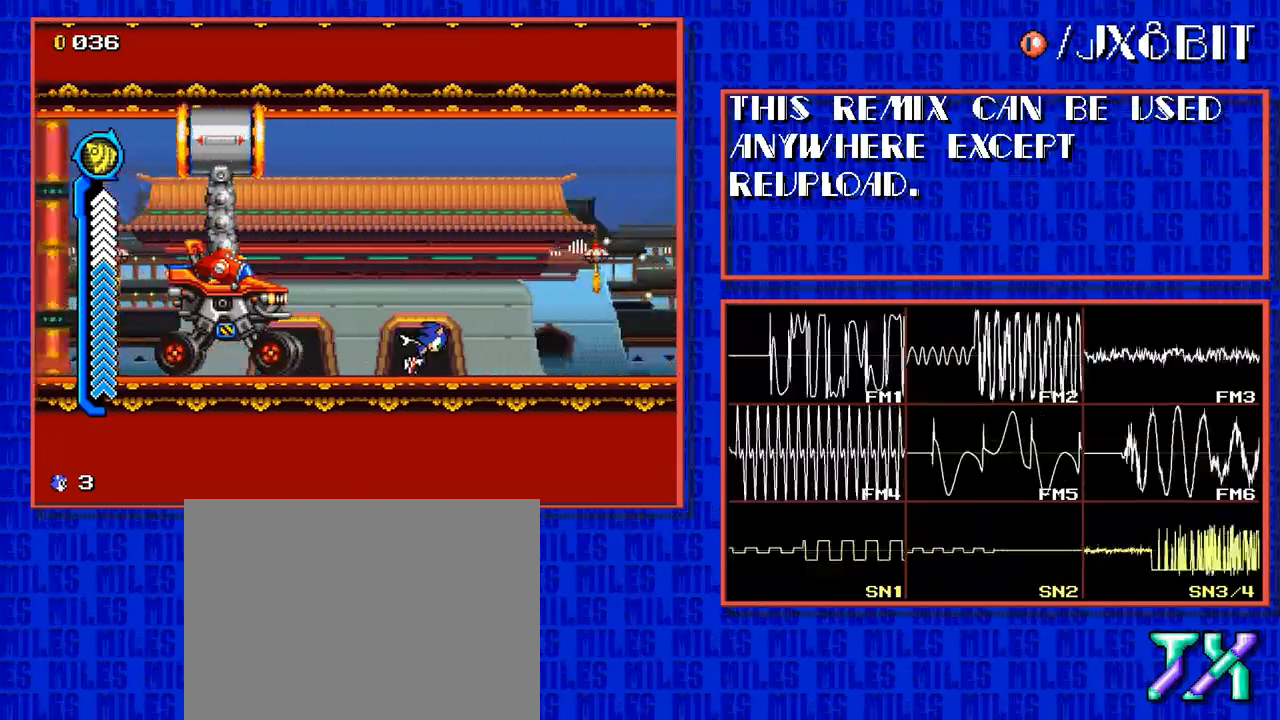
Gameplay with a controller; each line is a JSON object with the inputs held at the frame after it. "events" lists button and stick changes between this image and that frame as [ms after this image, input, new state], when the widget could be followed in between. Not read: L3 R3.
{"buttons": ["DPAD_RIGHT"], "events": []}
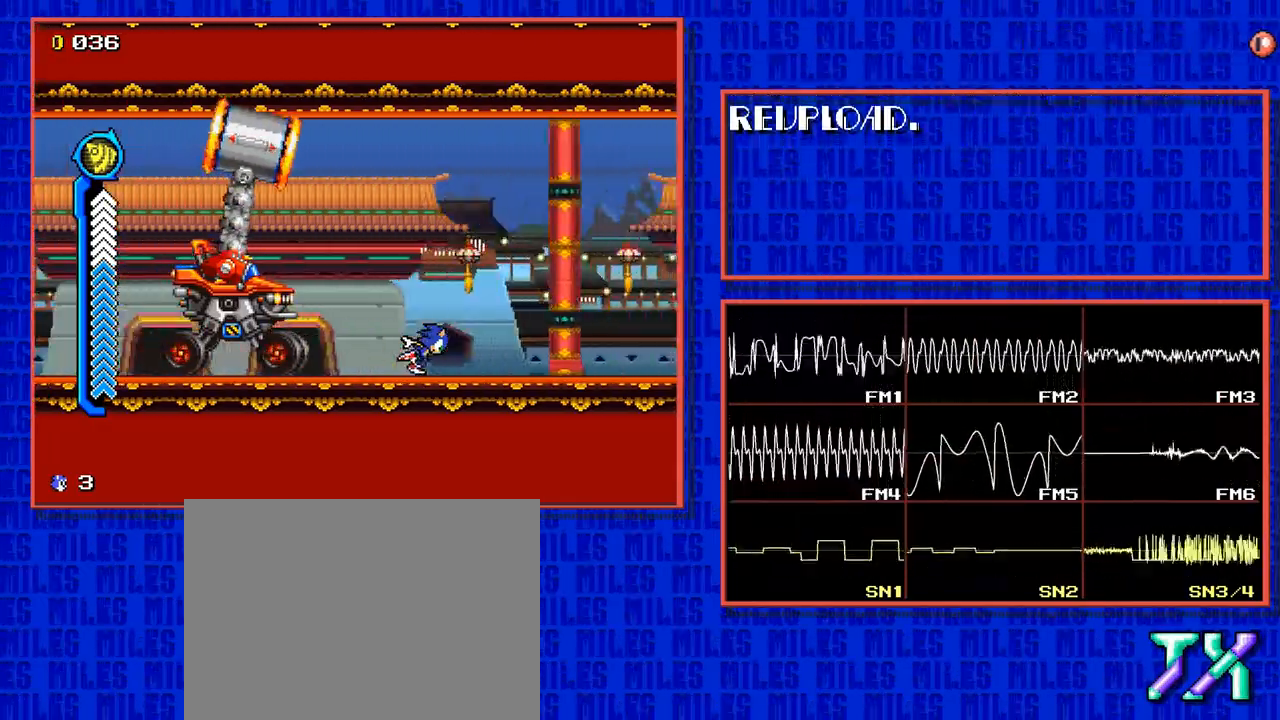
{"buttons": ["DPAD_RIGHT"], "events": []}
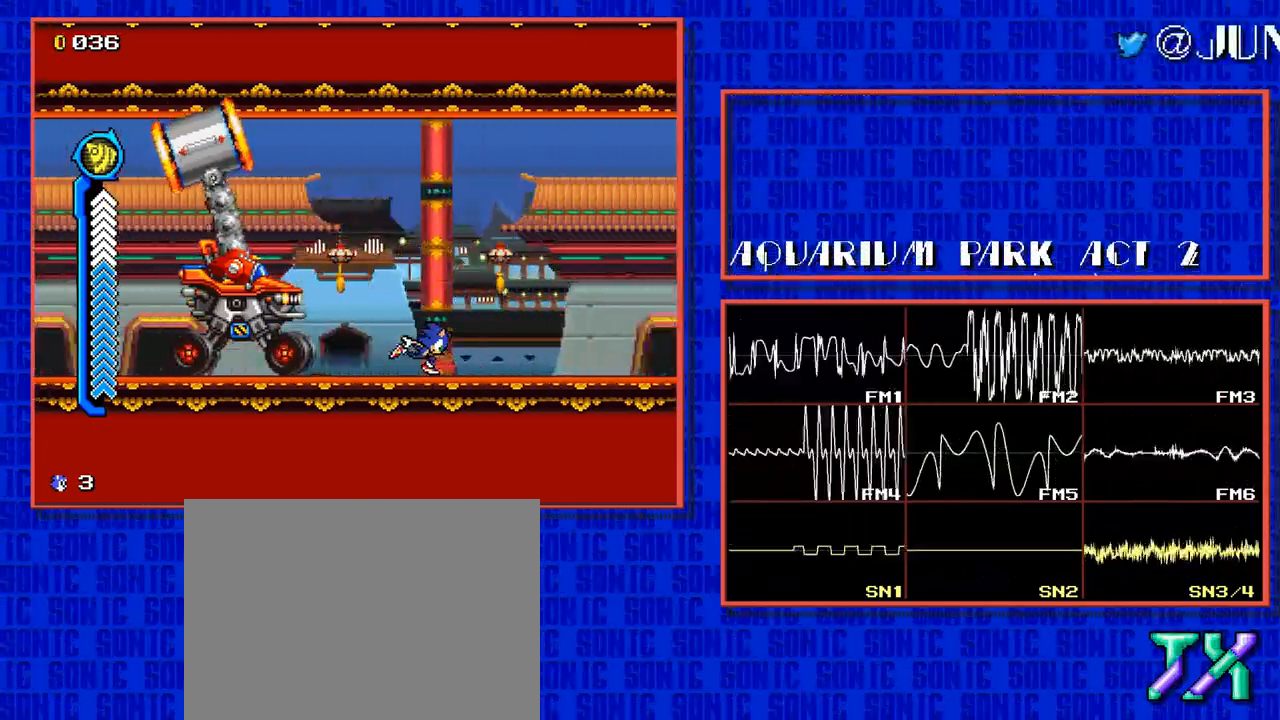
{"buttons": ["DPAD_RIGHT"], "events": []}
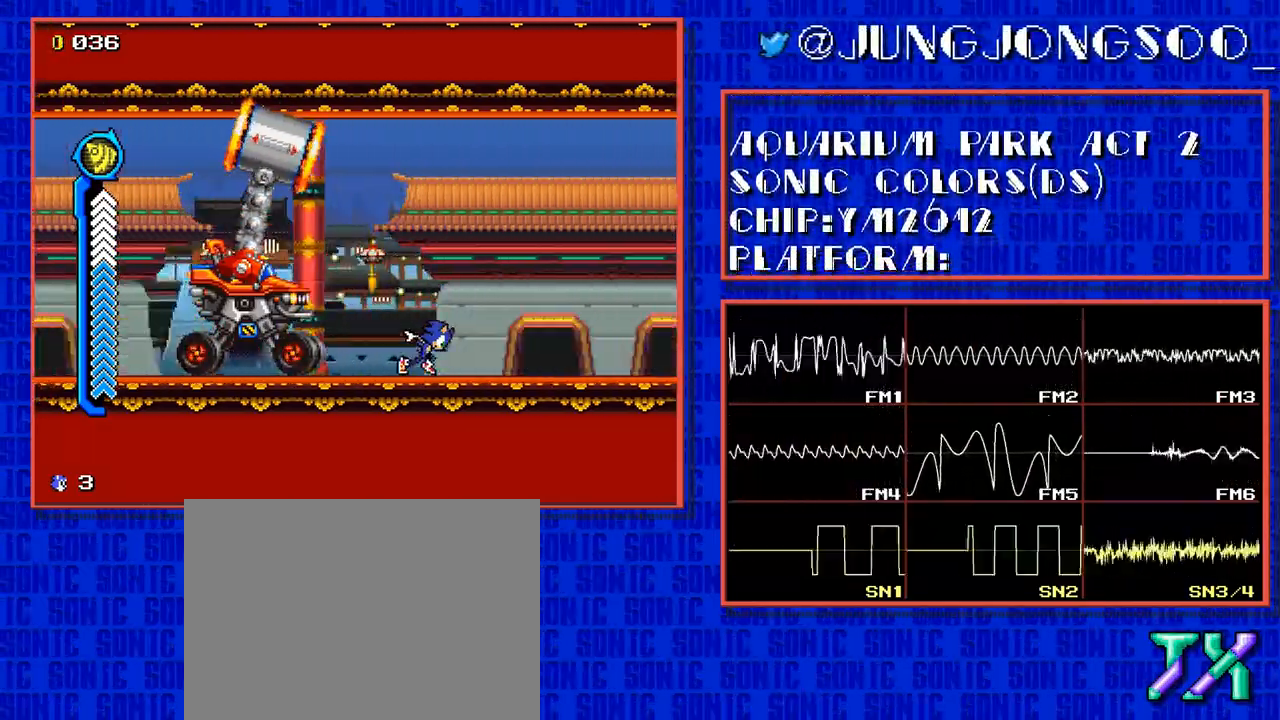
{"buttons": ["DPAD_RIGHT"], "events": []}
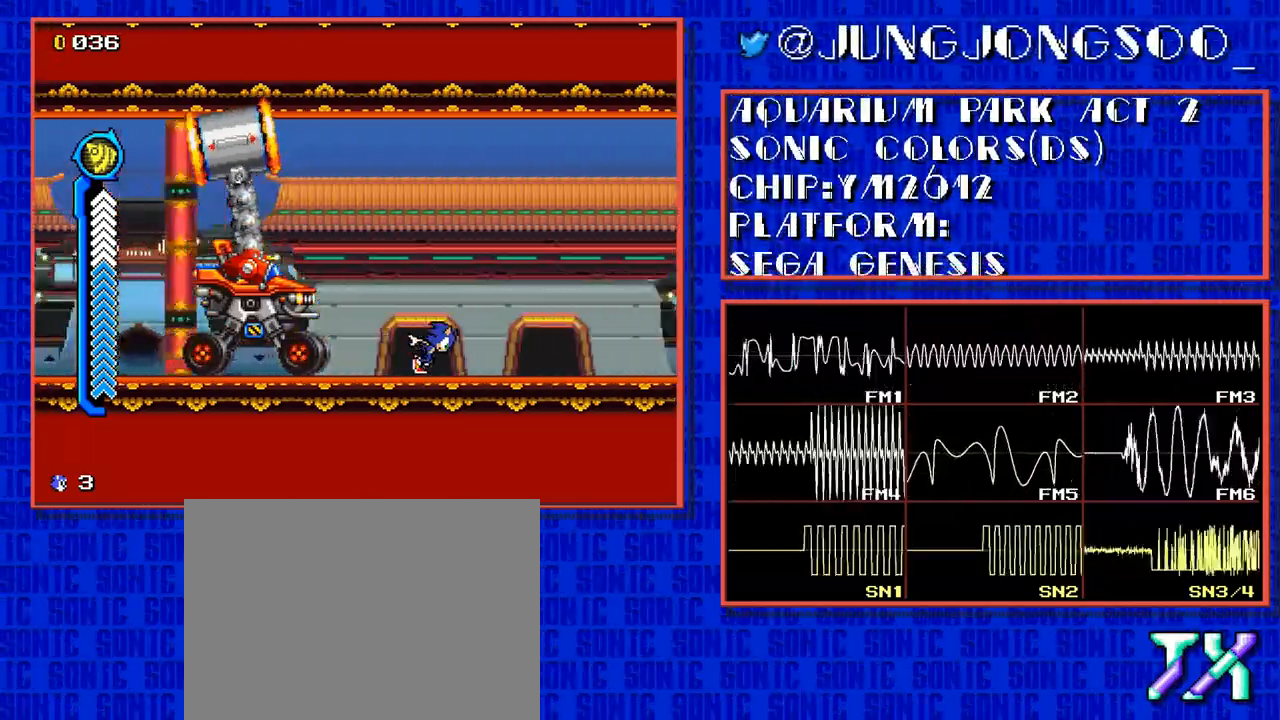
{"buttons": ["DPAD_RIGHT"], "events": []}
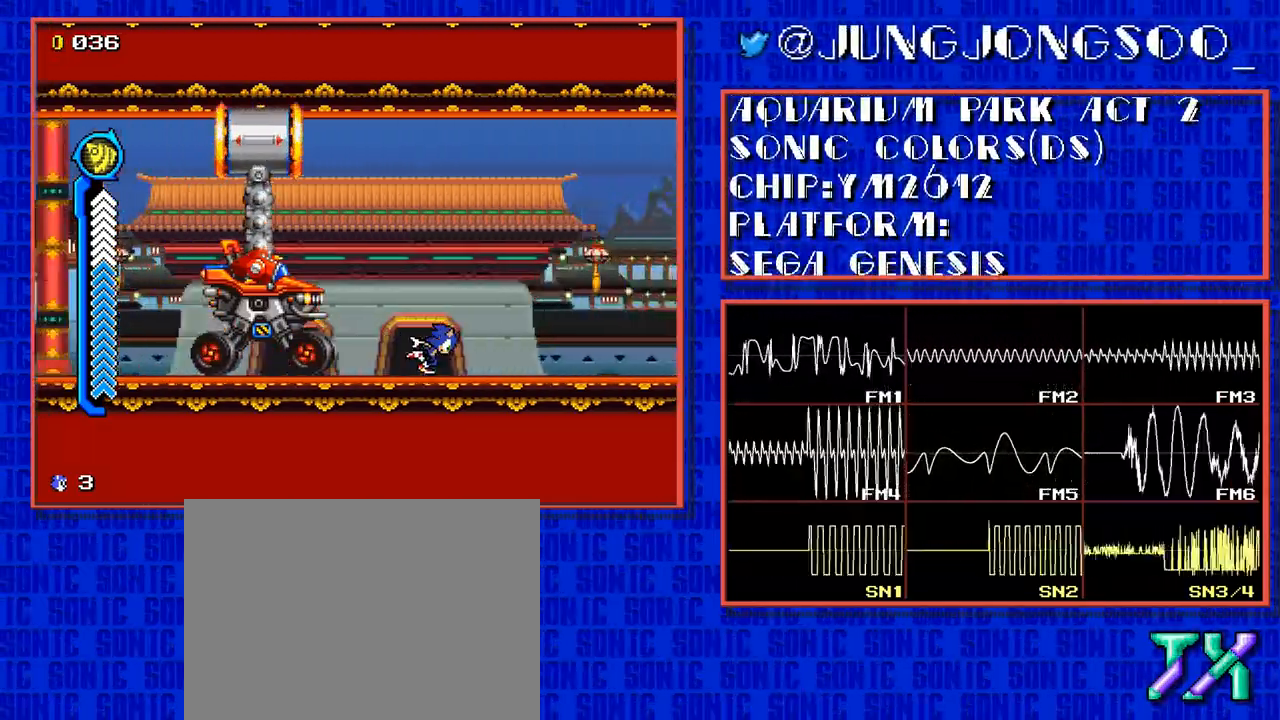
{"buttons": ["DPAD_RIGHT"], "events": []}
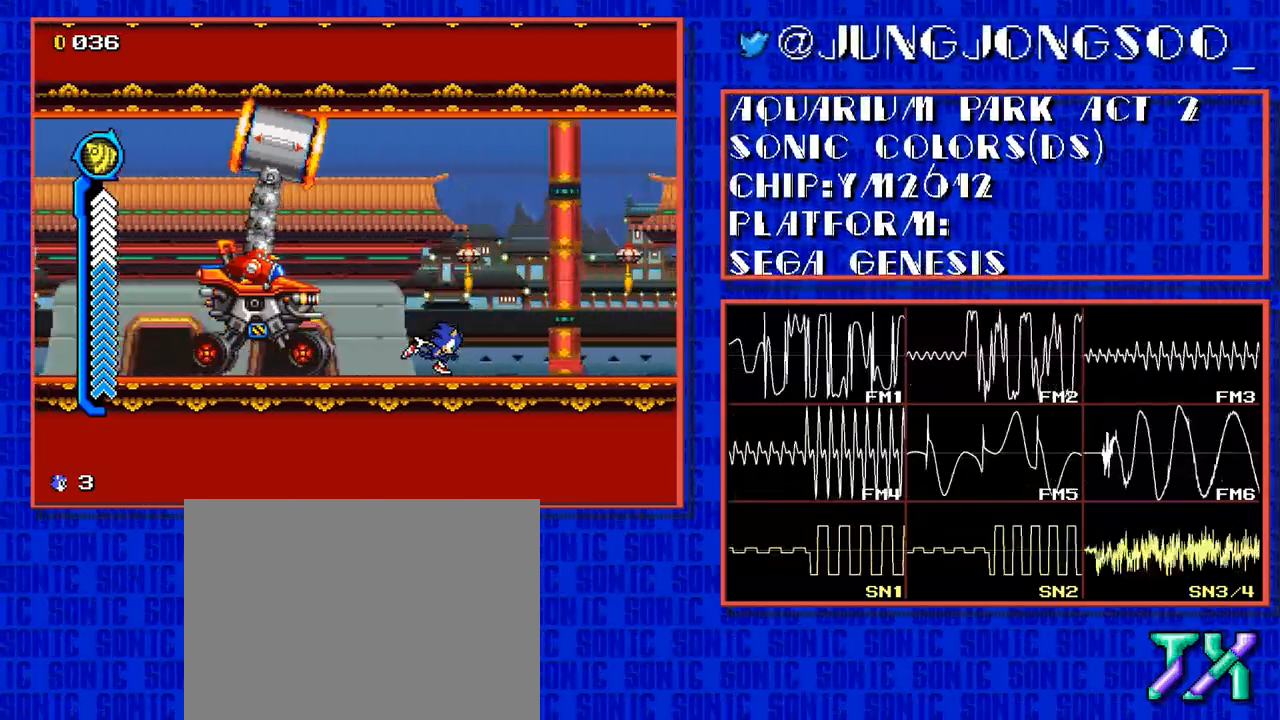
{"buttons": ["DPAD_RIGHT"], "events": []}
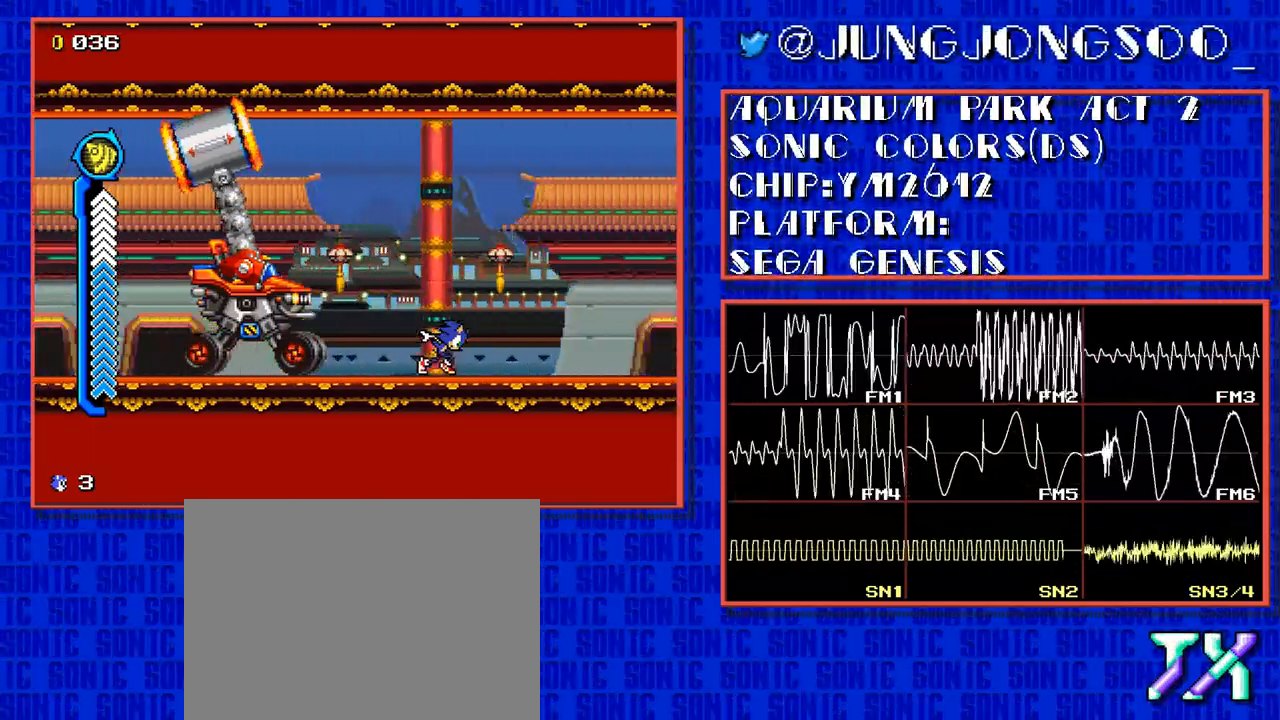
{"buttons": ["DPAD_RIGHT"], "events": []}
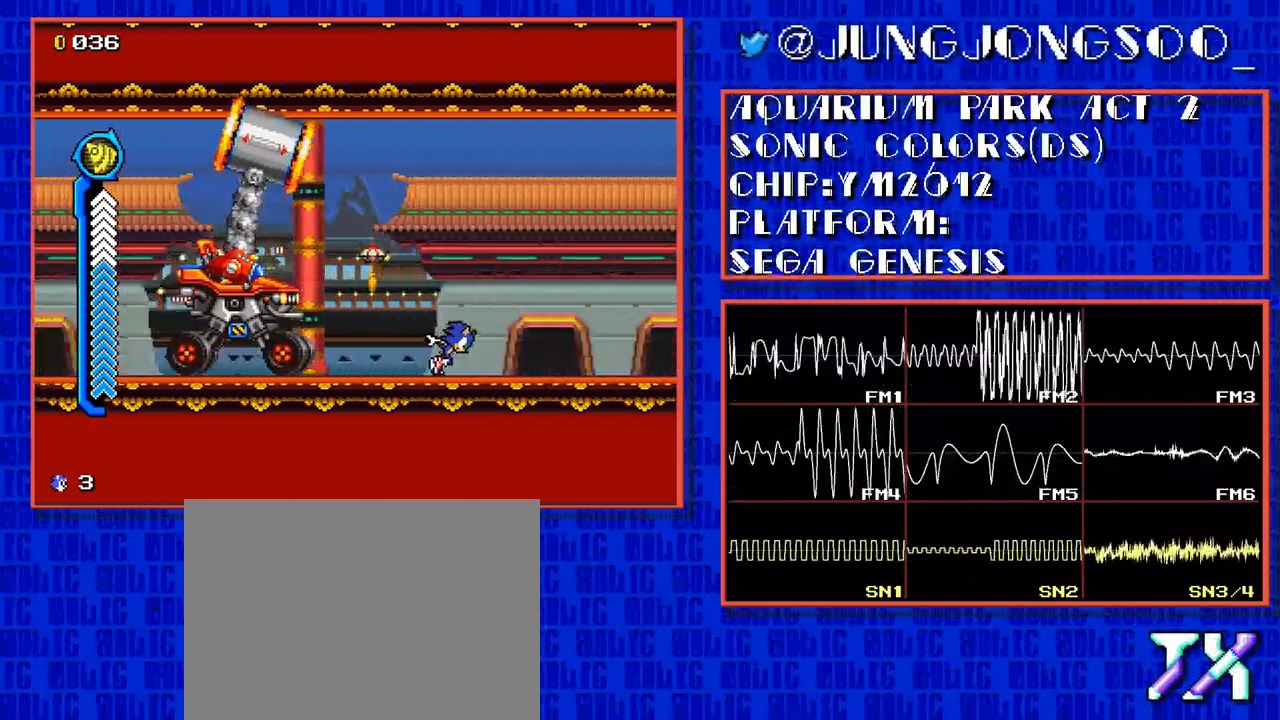
{"buttons": ["DPAD_RIGHT"], "events": []}
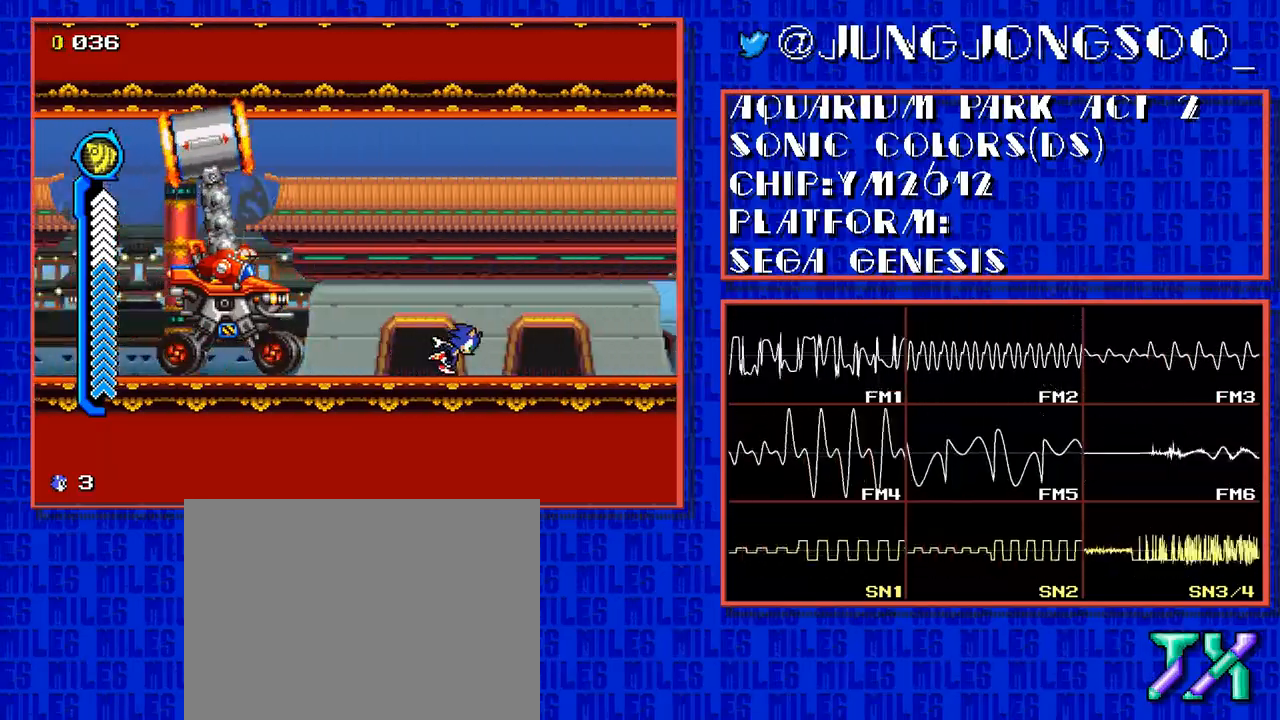
{"buttons": ["DPAD_RIGHT"], "events": []}
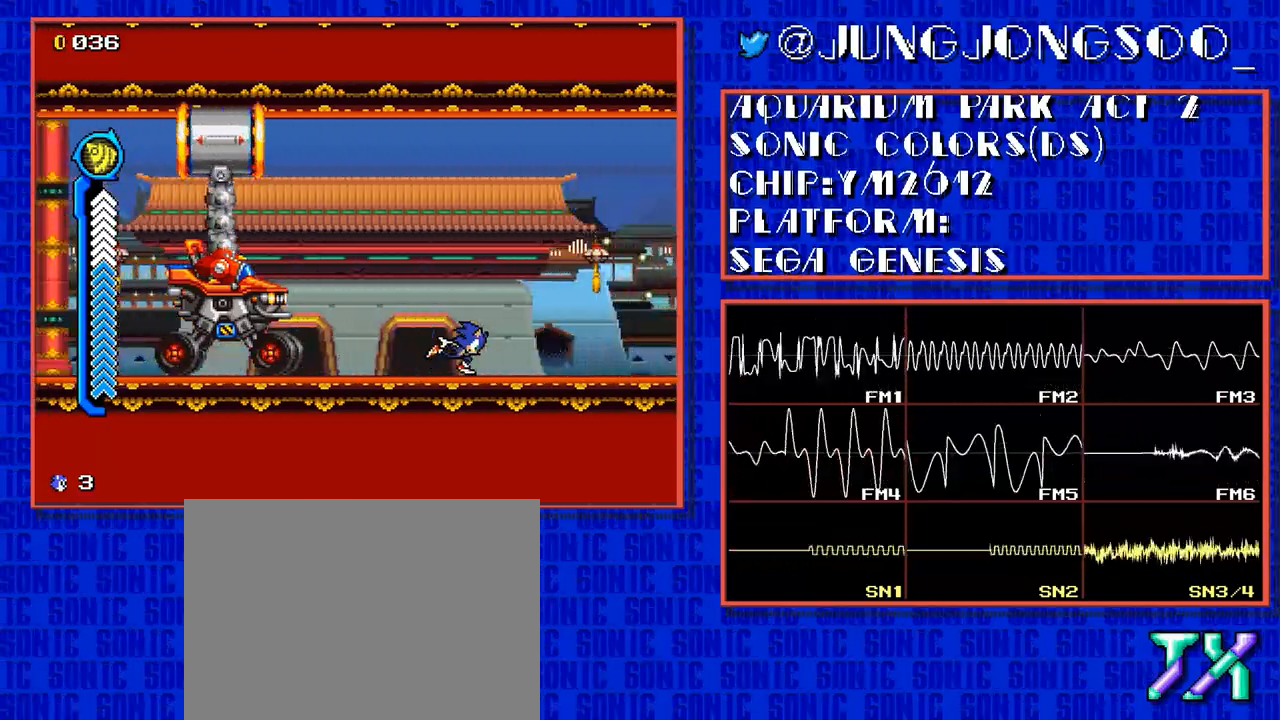
{"buttons": ["DPAD_RIGHT"], "events": []}
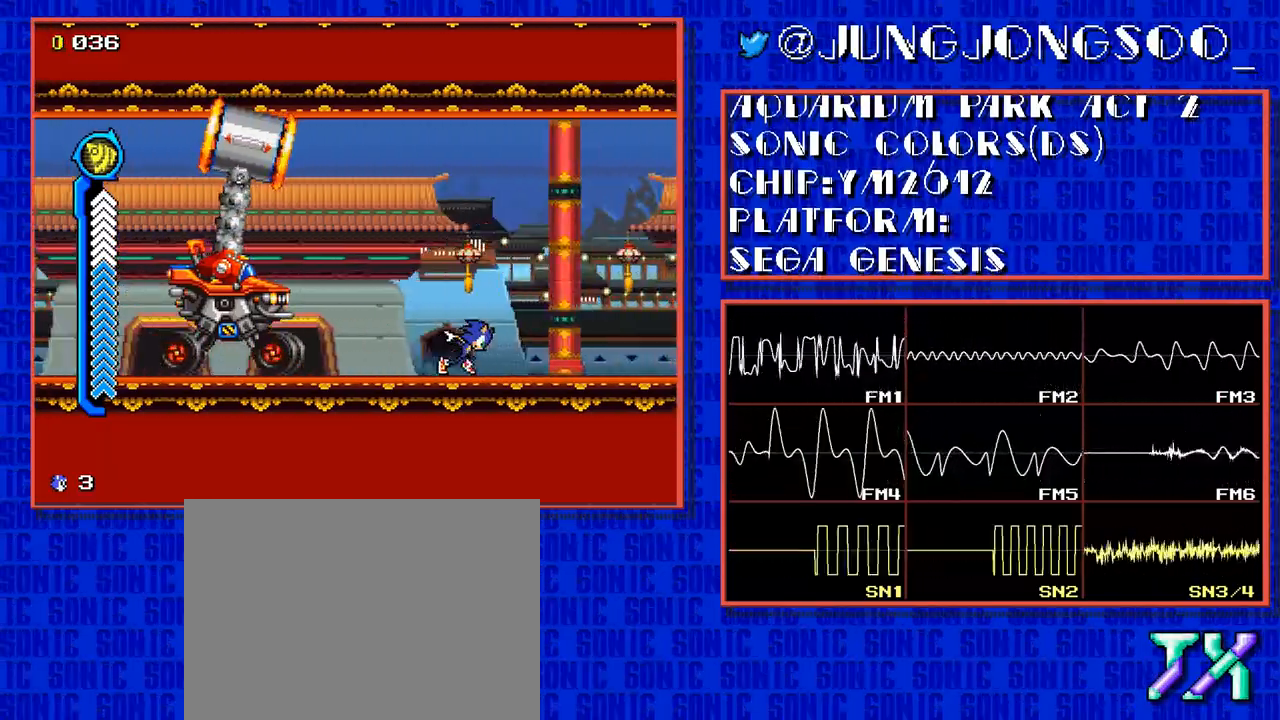
{"buttons": ["DPAD_RIGHT"], "events": []}
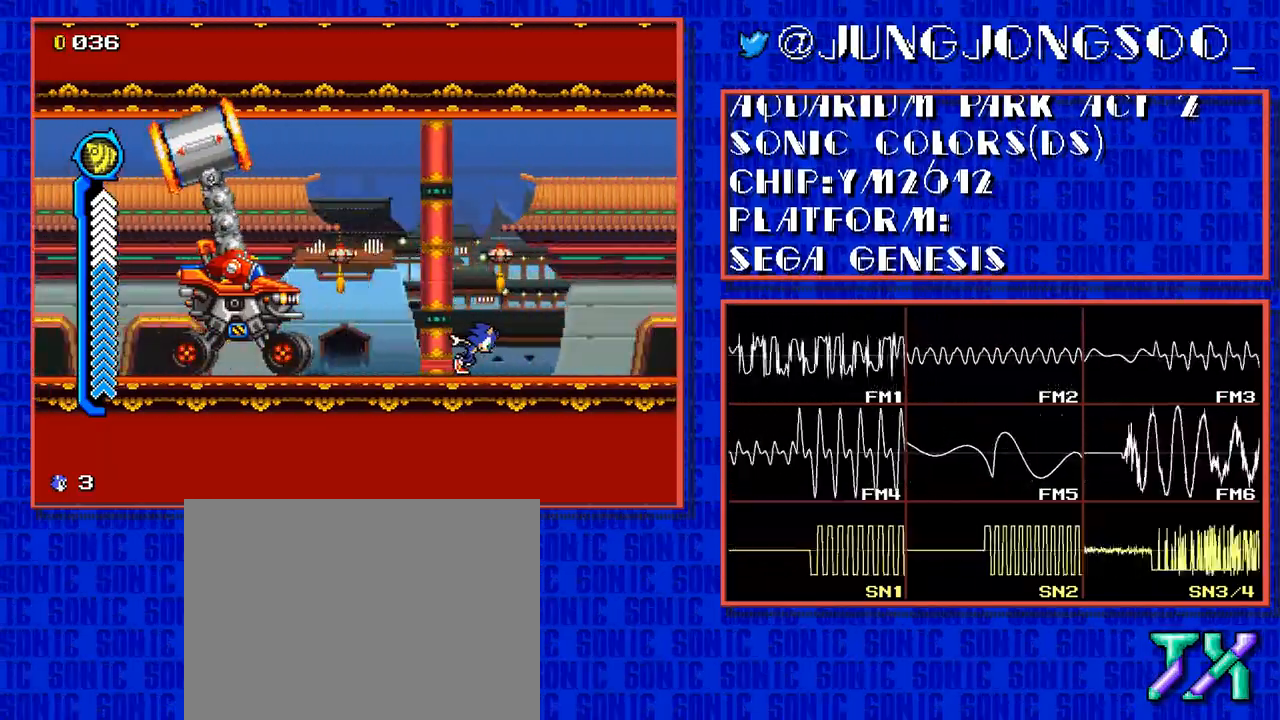
{"buttons": ["DPAD_RIGHT"], "events": []}
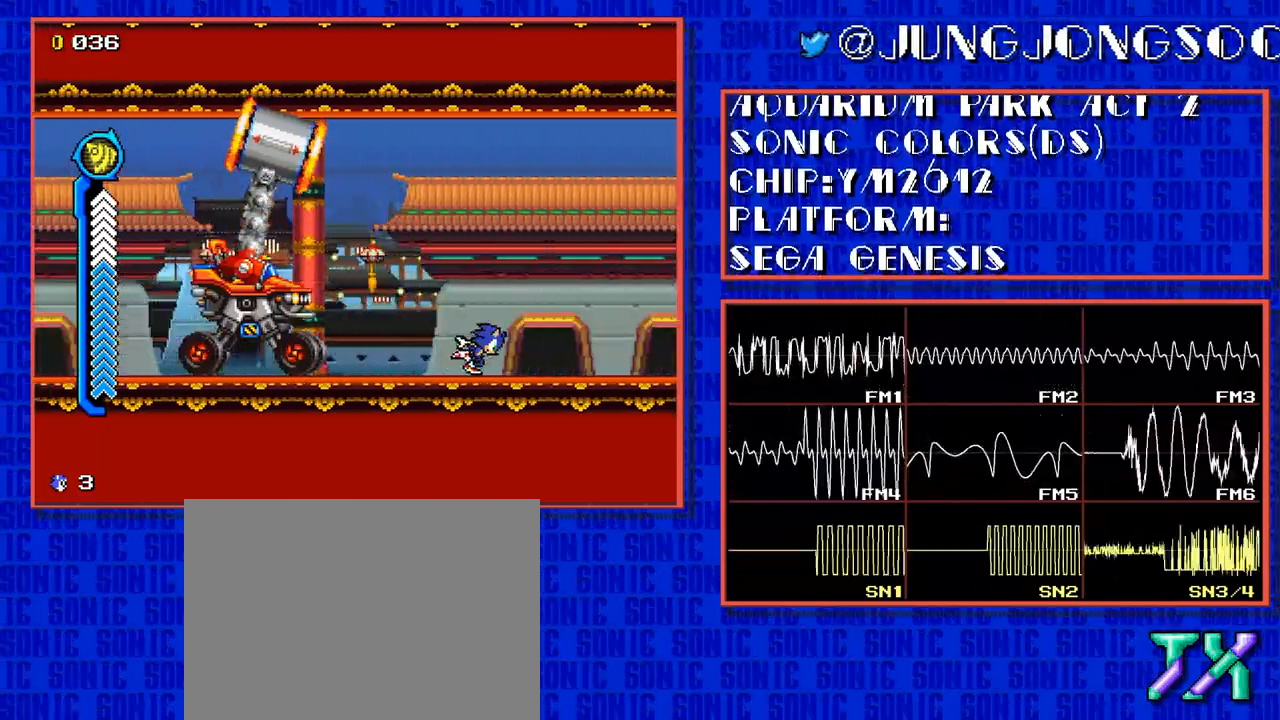
{"buttons": ["DPAD_RIGHT"], "events": []}
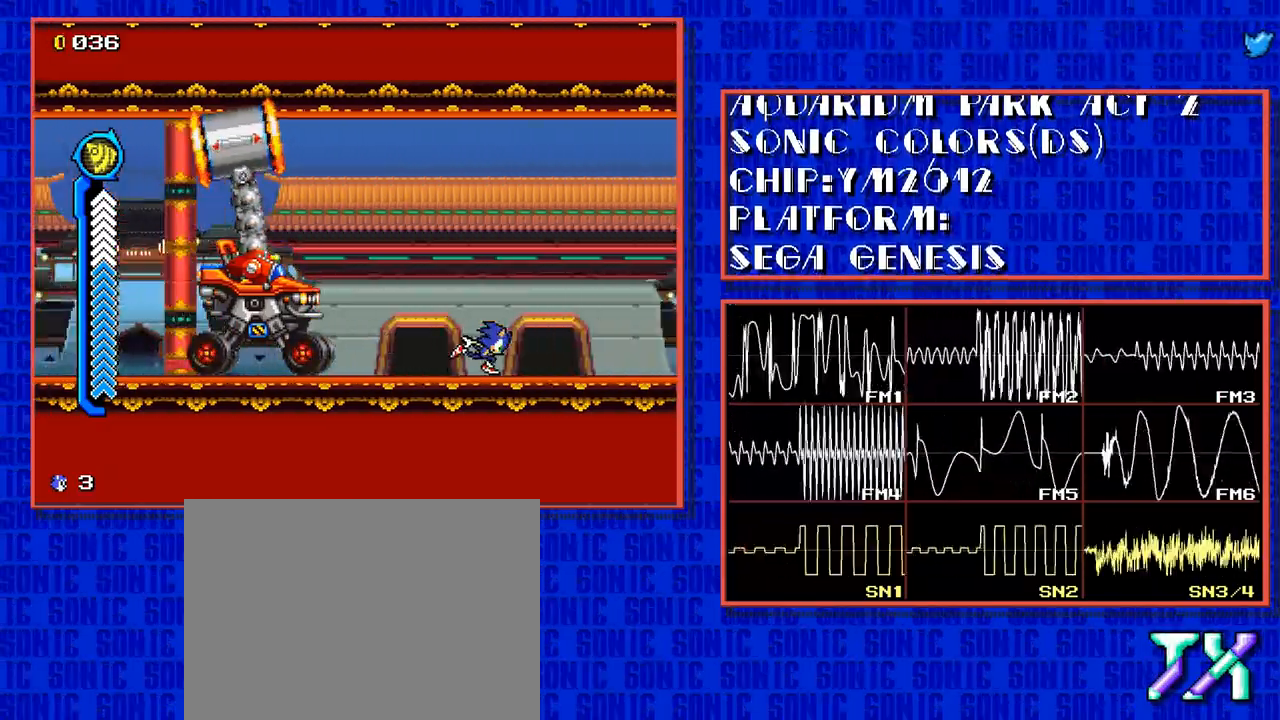
{"buttons": ["DPAD_RIGHT"], "events": []}
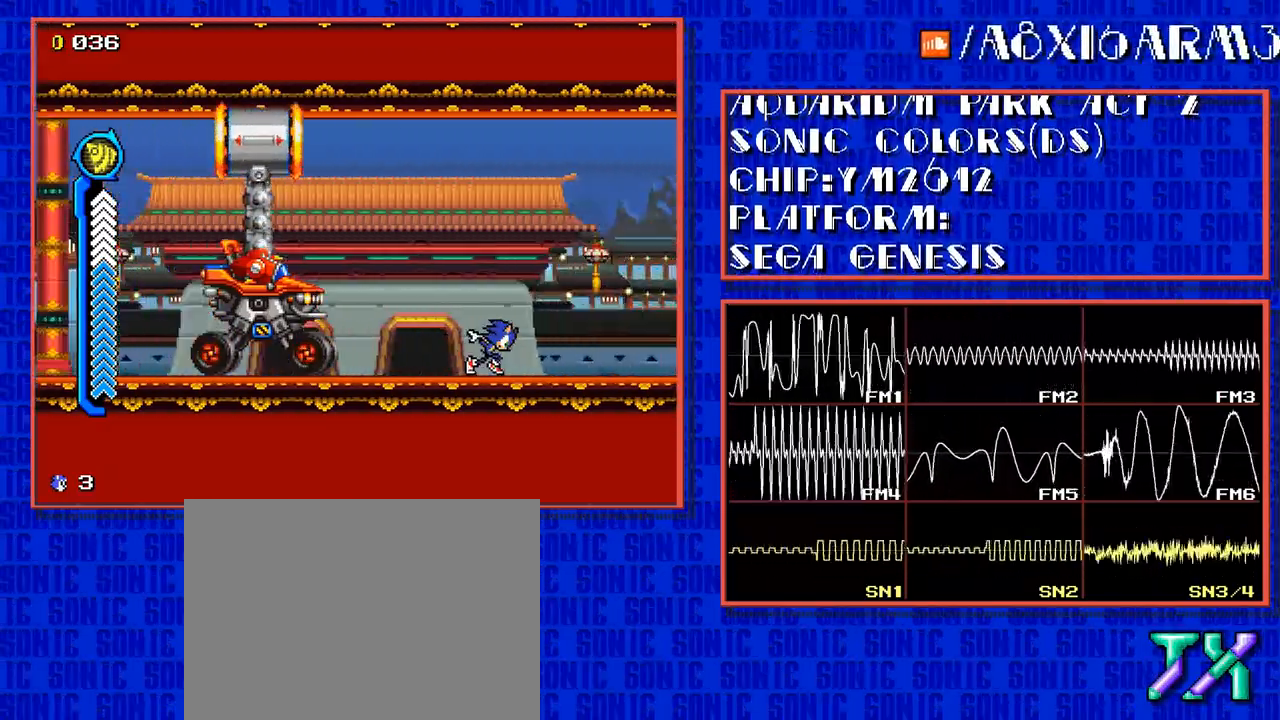
{"buttons": ["DPAD_RIGHT"], "events": []}
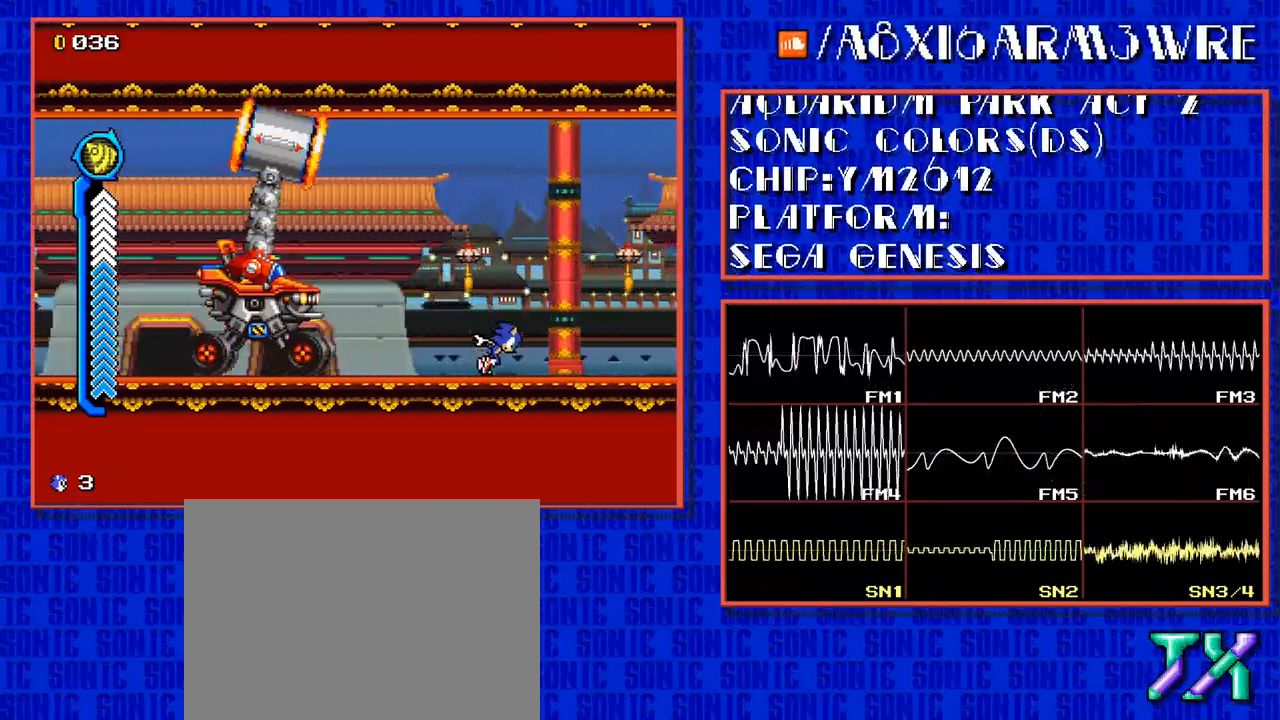
{"buttons": ["DPAD_RIGHT"], "events": []}
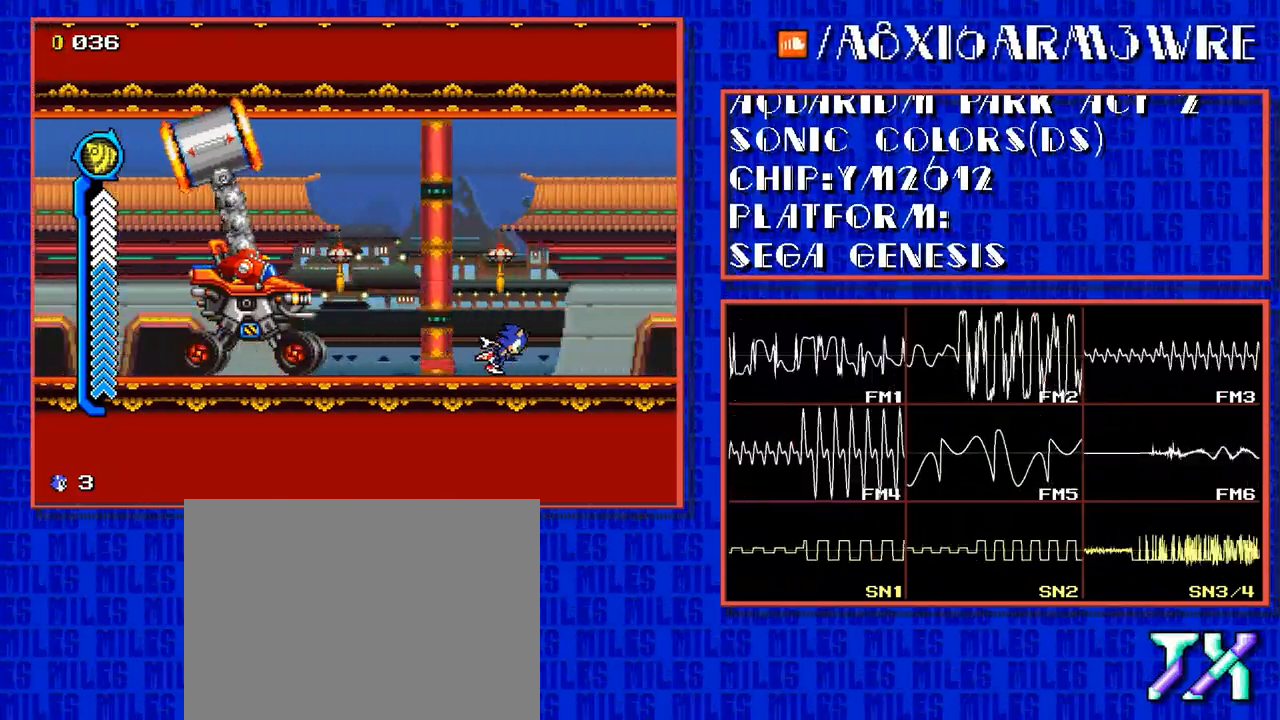
{"buttons": ["DPAD_RIGHT"], "events": []}
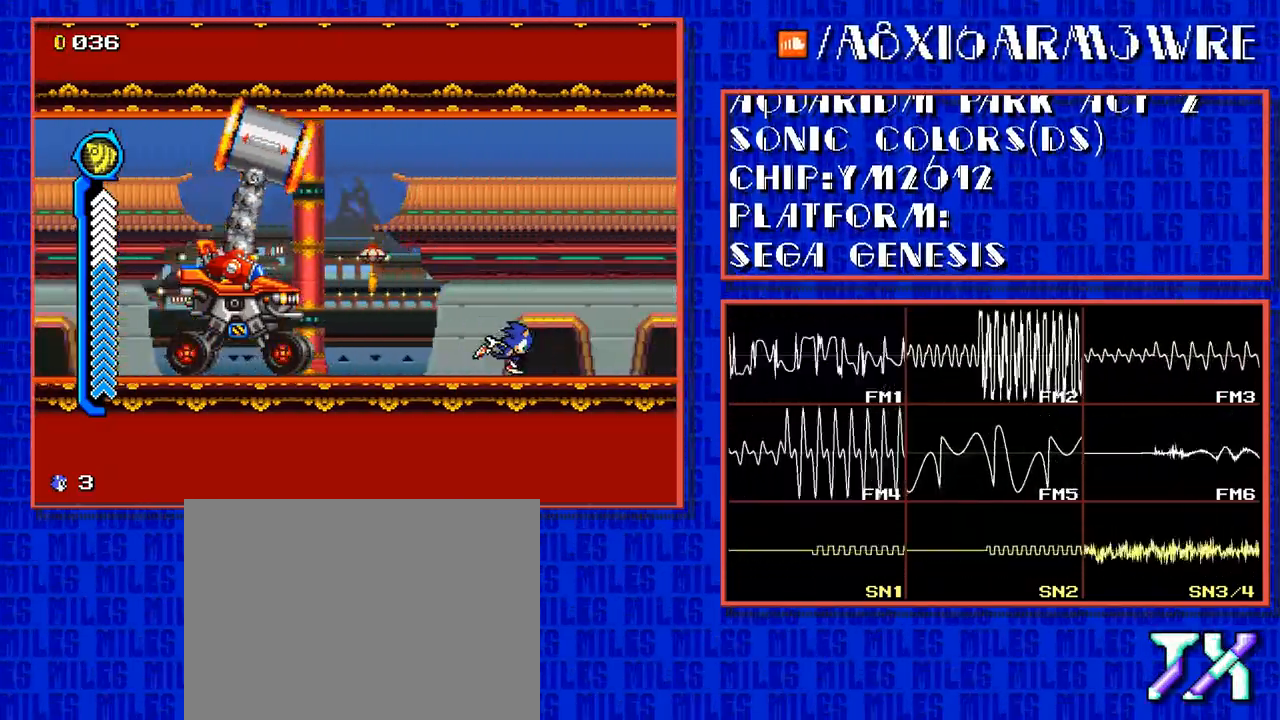
{"buttons": ["DPAD_RIGHT"], "events": []}
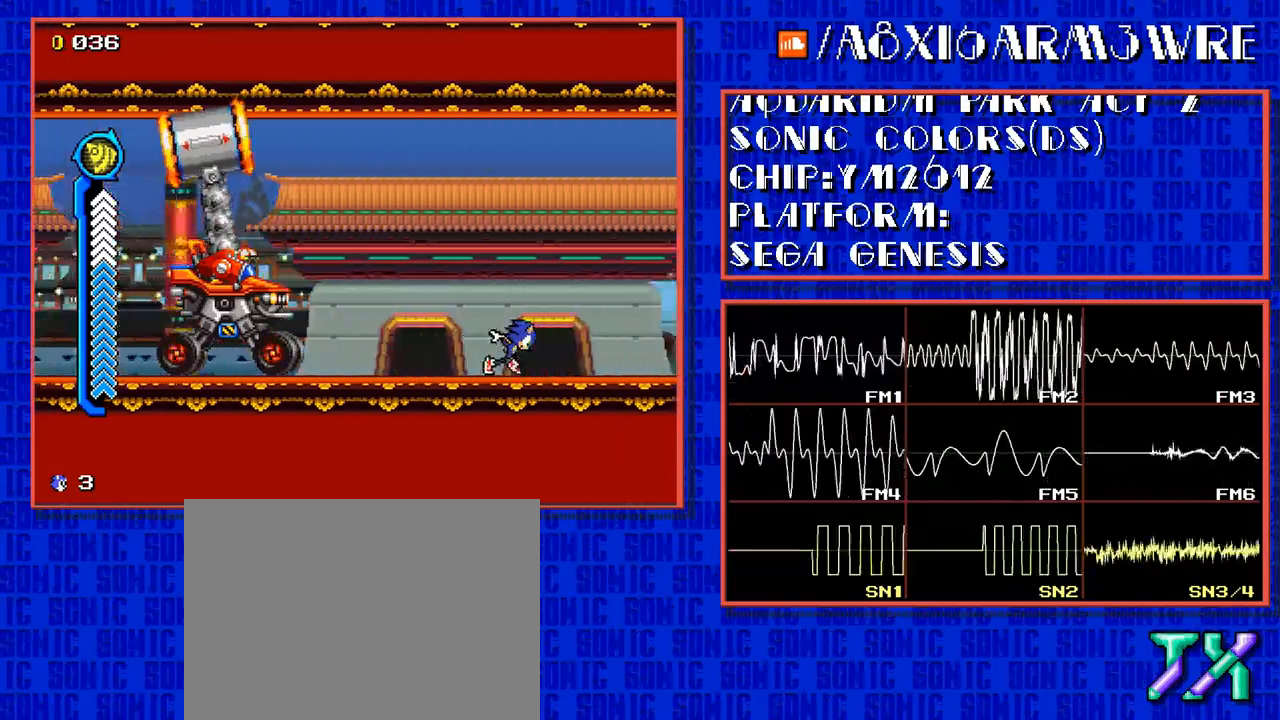
{"buttons": ["DPAD_RIGHT"], "events": []}
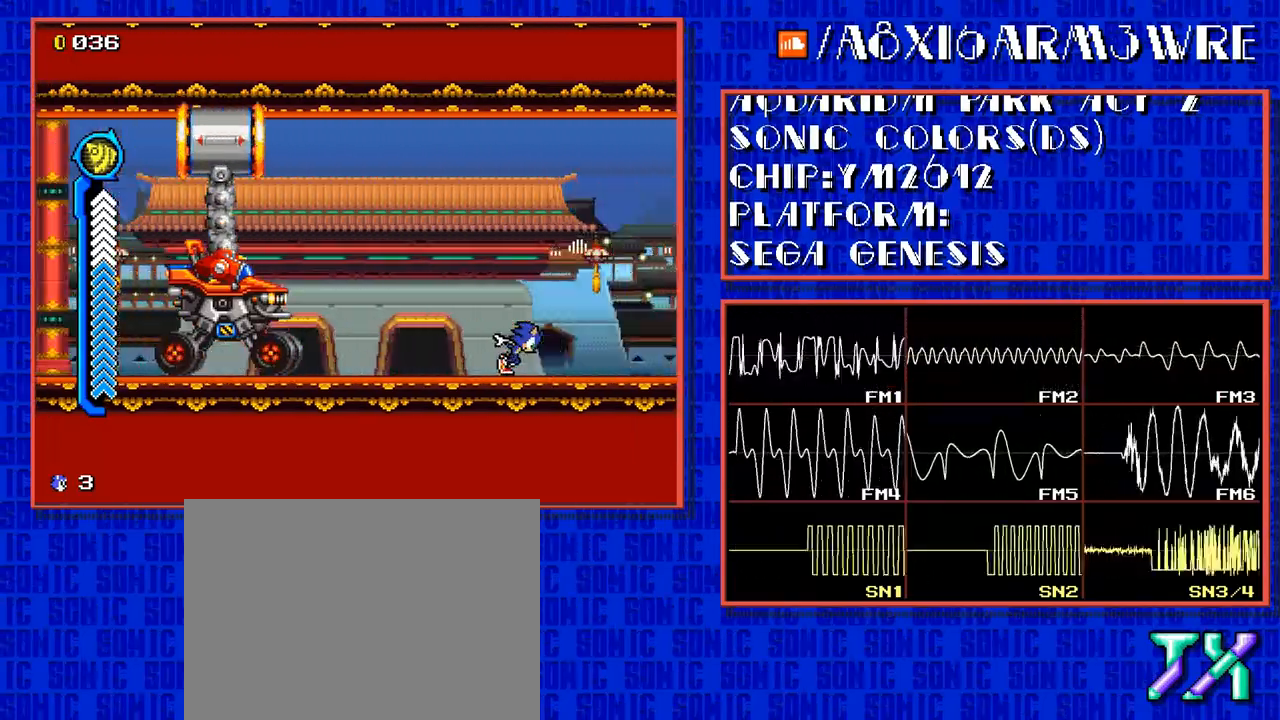
{"buttons": ["DPAD_RIGHT"], "events": []}
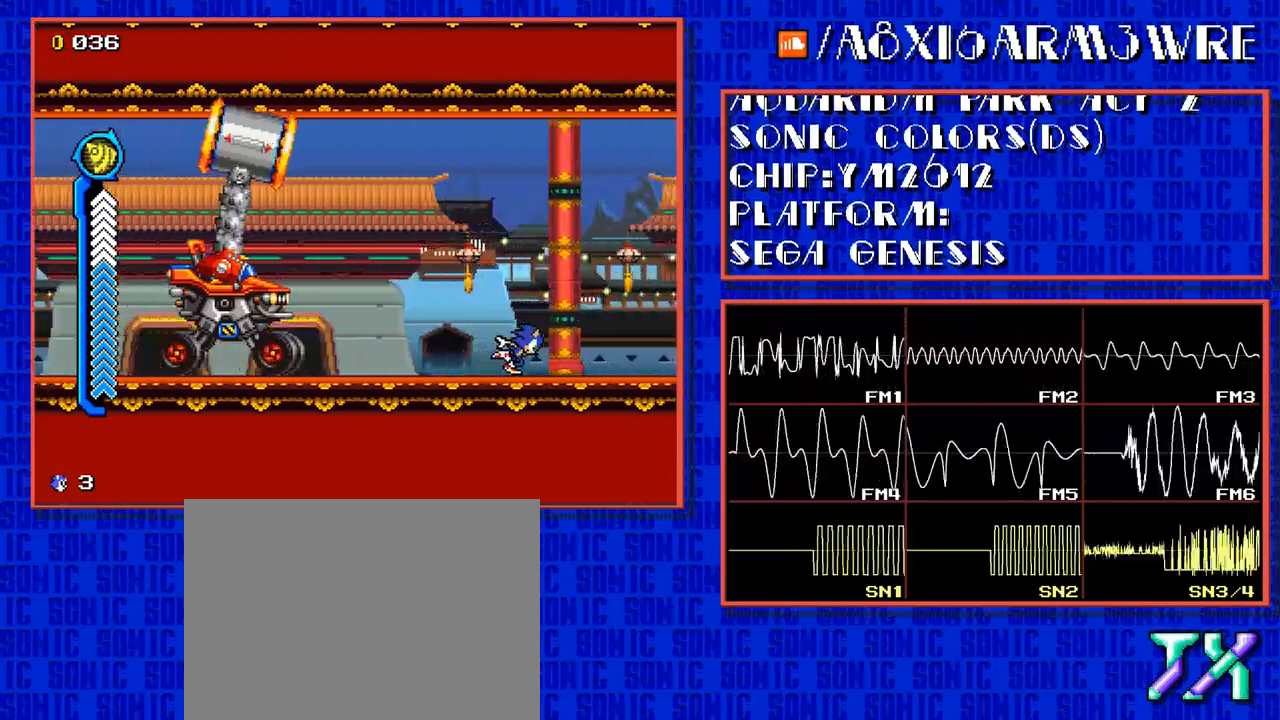
{"buttons": ["DPAD_RIGHT"], "events": []}
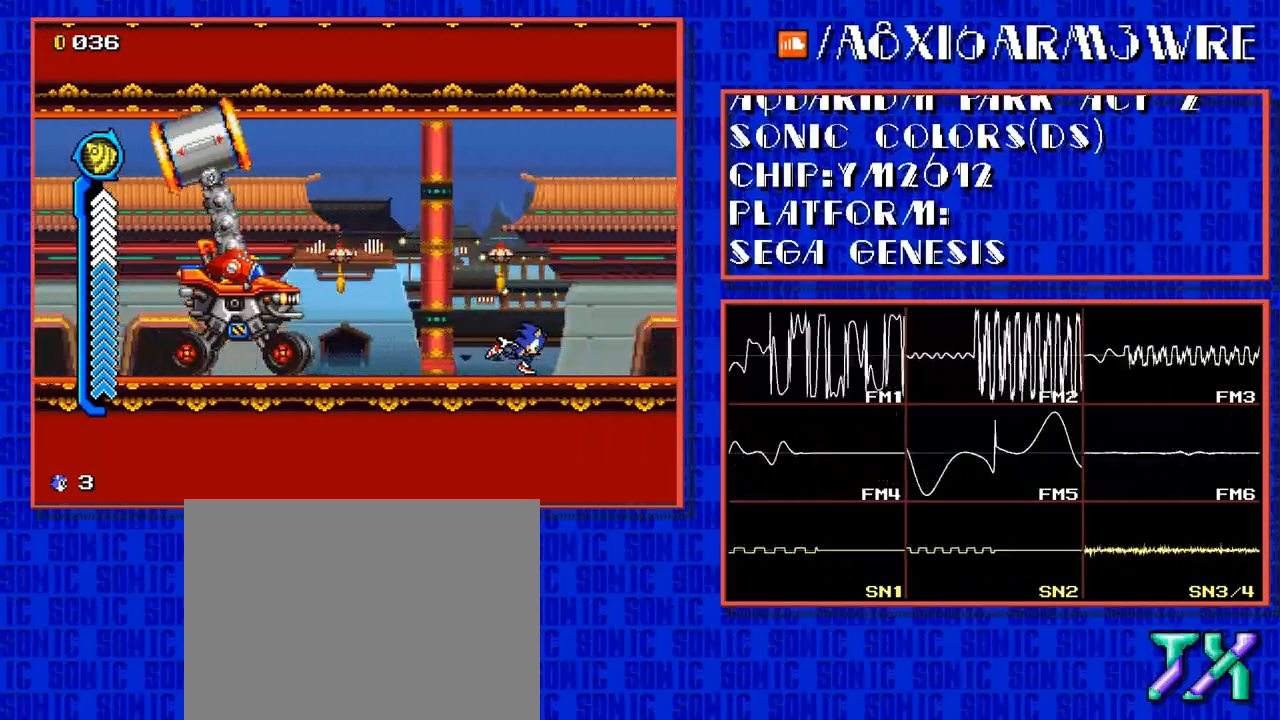
{"buttons": ["DPAD_RIGHT"], "events": []}
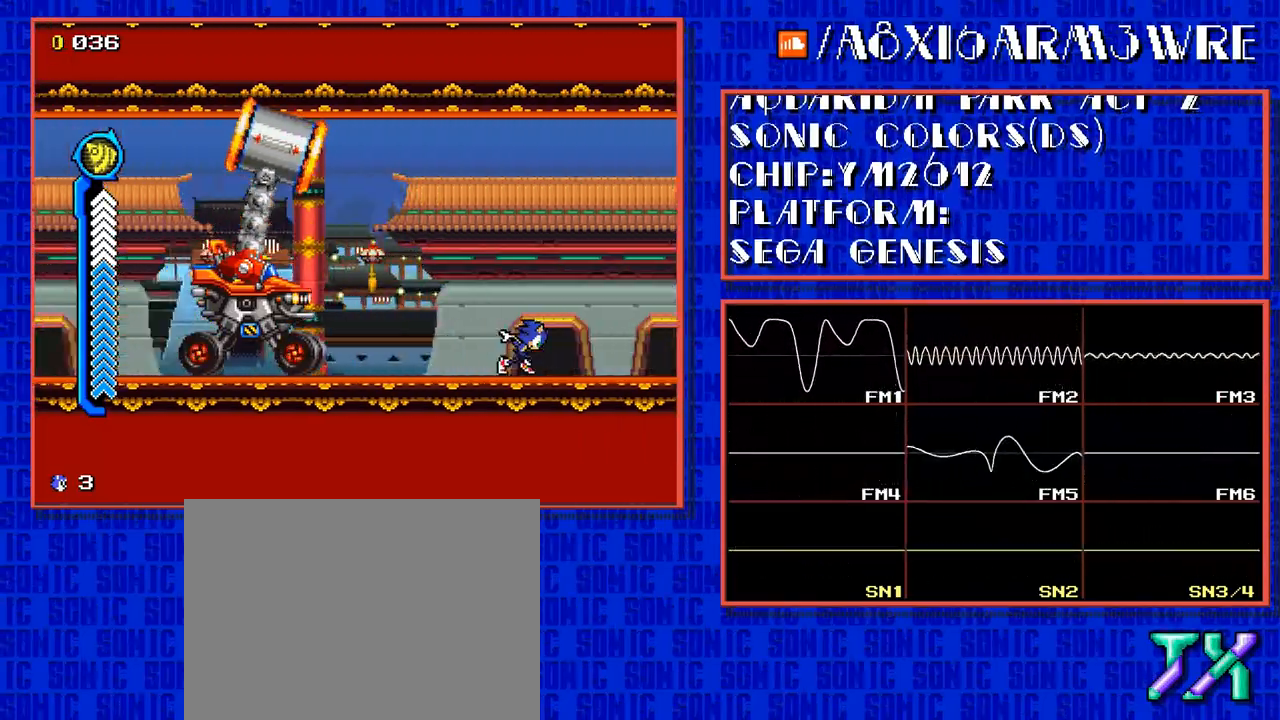
{"buttons": ["DPAD_RIGHT"], "events": []}
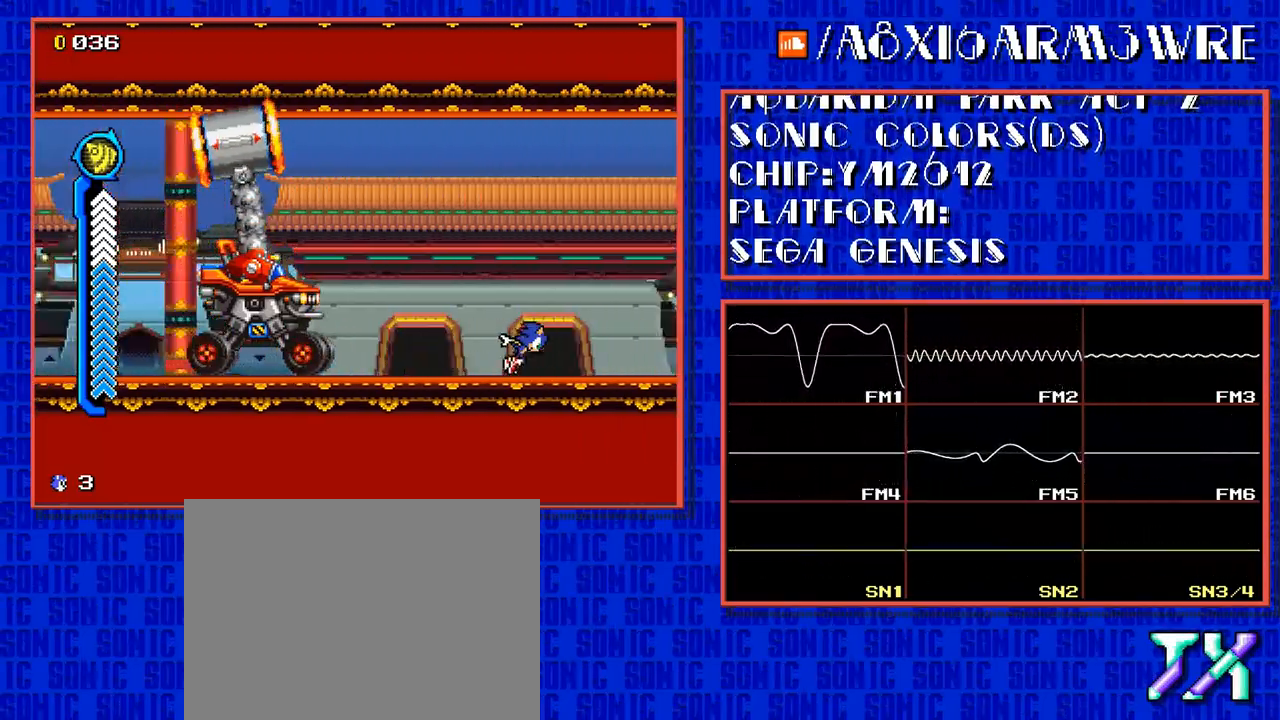
{"buttons": ["DPAD_RIGHT"], "events": []}
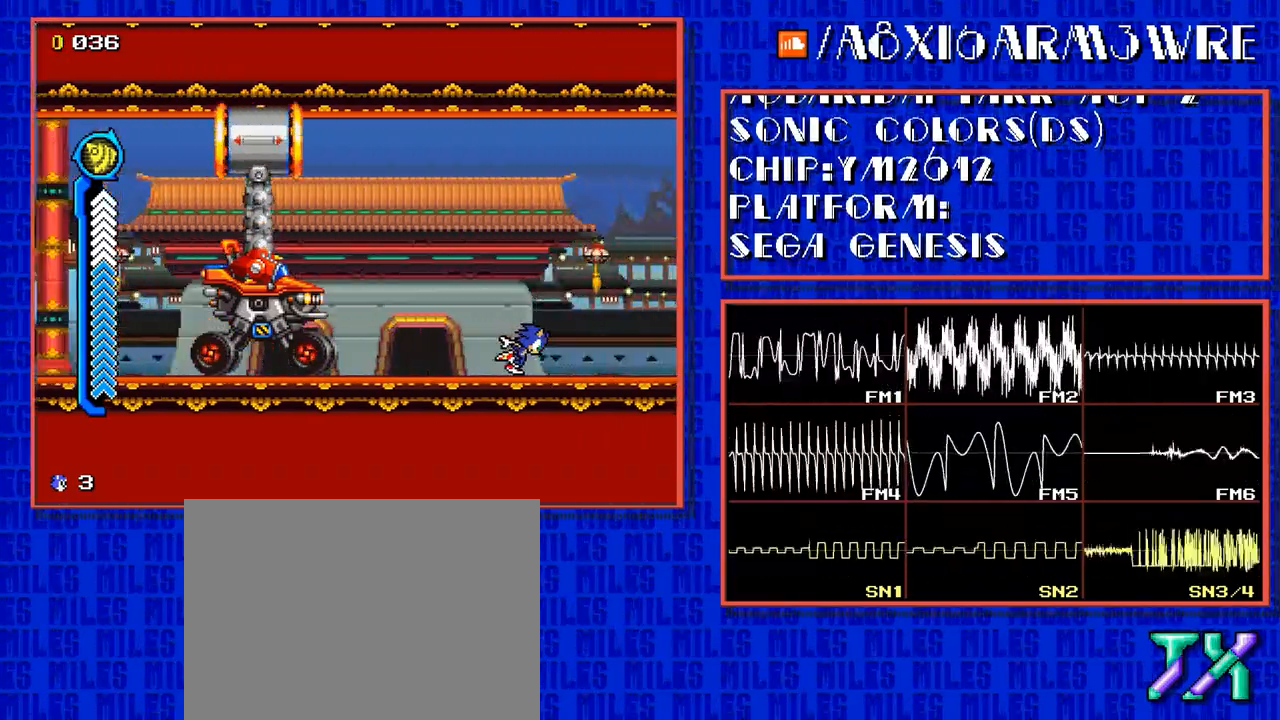
{"buttons": ["DPAD_RIGHT"], "events": []}
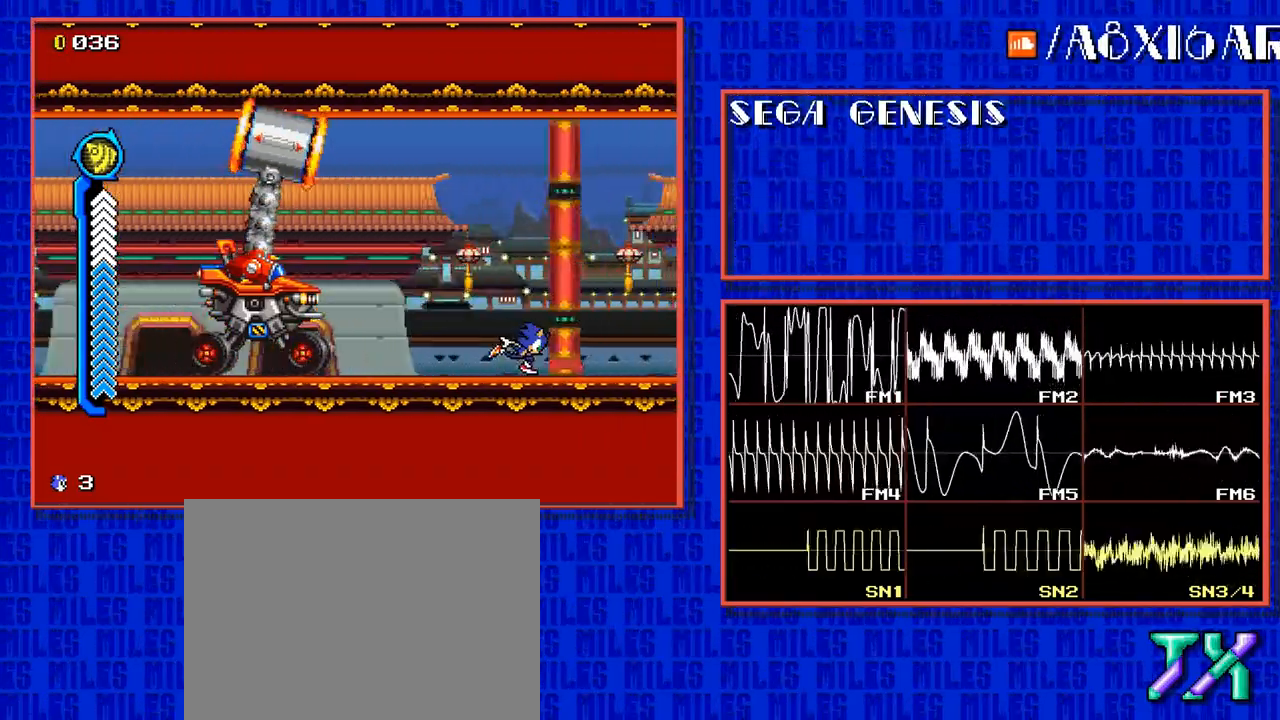
{"buttons": ["DPAD_RIGHT"], "events": []}
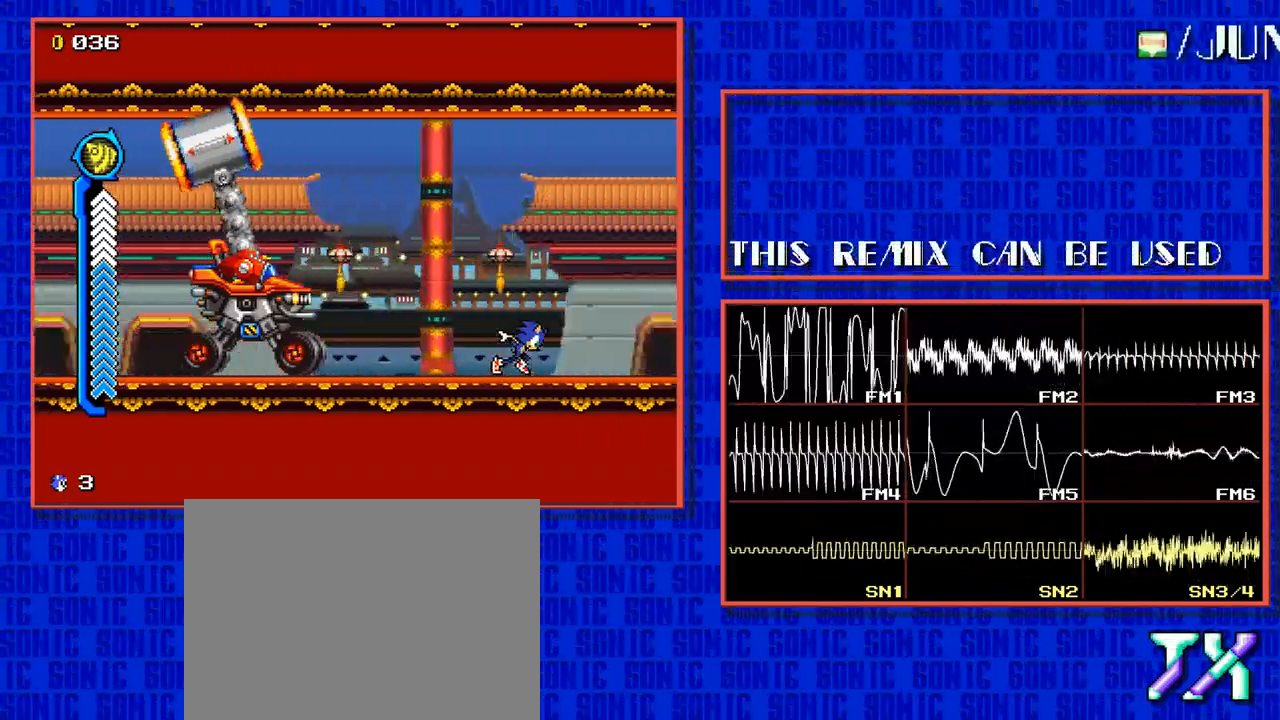
{"buttons": ["DPAD_RIGHT"], "events": []}
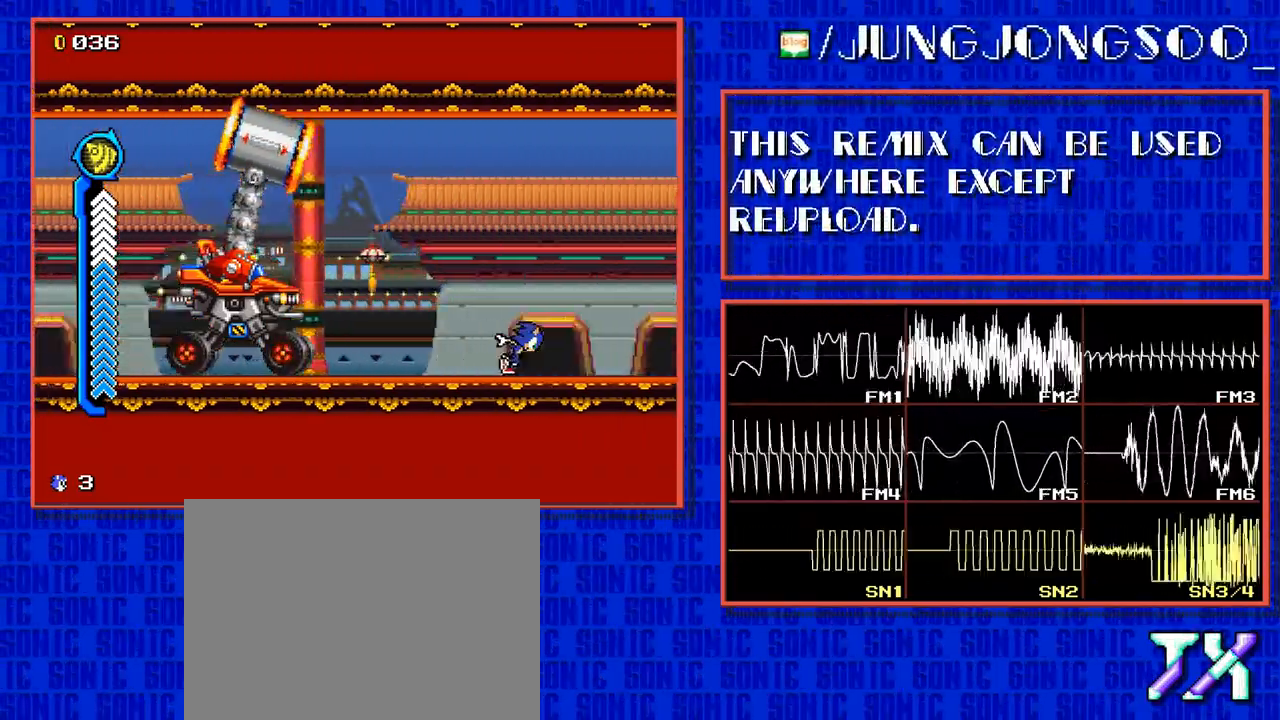
{"buttons": ["C", "DPAD_RIGHT"], "events": [[433, "C", "down"]]}